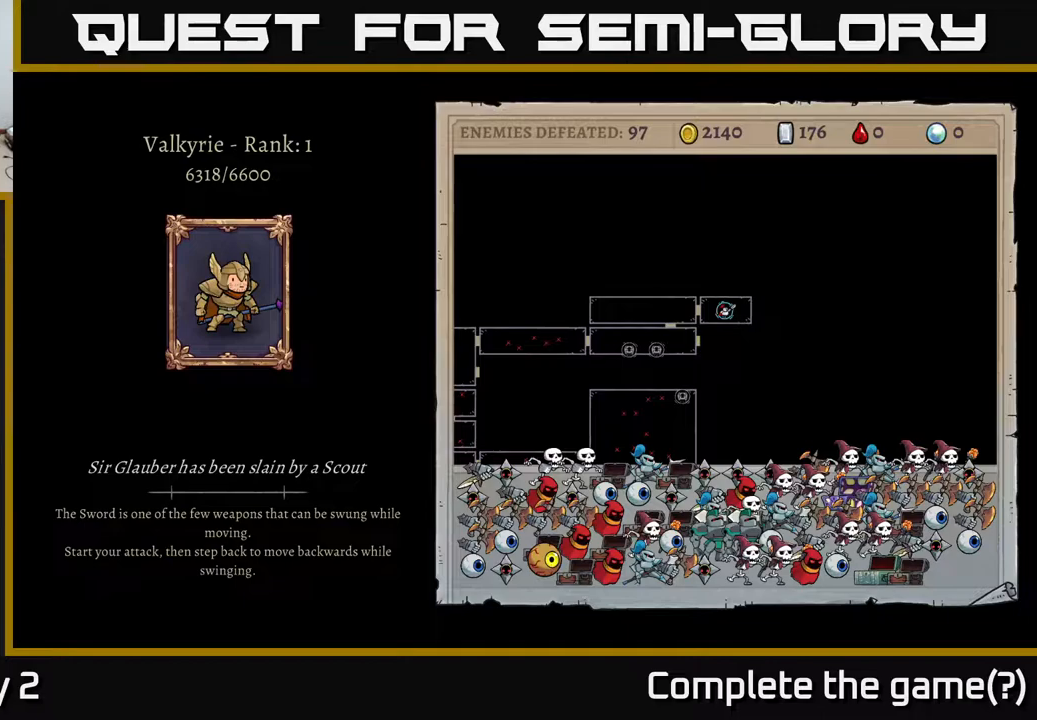
Gameplay with a controller (Xbox layout); each line is a JSON object with the inputs held at the frame after it. "events" lists button and stick changes between this image and that frame as [ms after this image, input, new state], when the widget could be followed in between.
{"buttons": [], "left_stick": "center", "right_stick": "center", "events": [[217, "A", "down"], [317, "A", "up"]]}
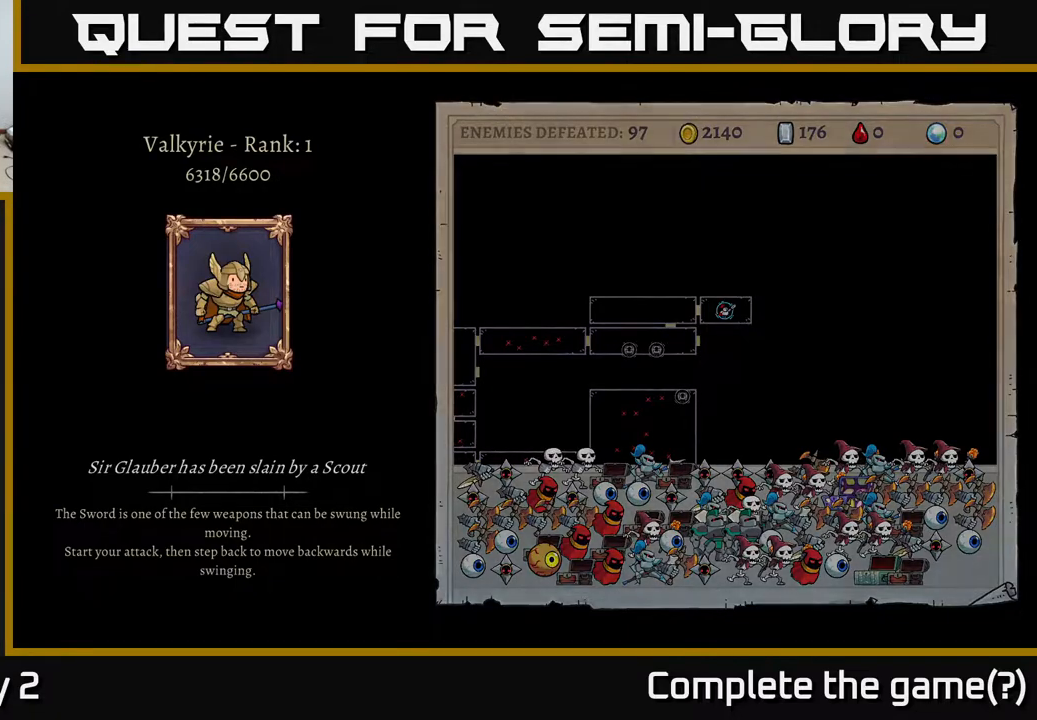
{"buttons": [], "left_stick": "center", "right_stick": "center", "events": []}
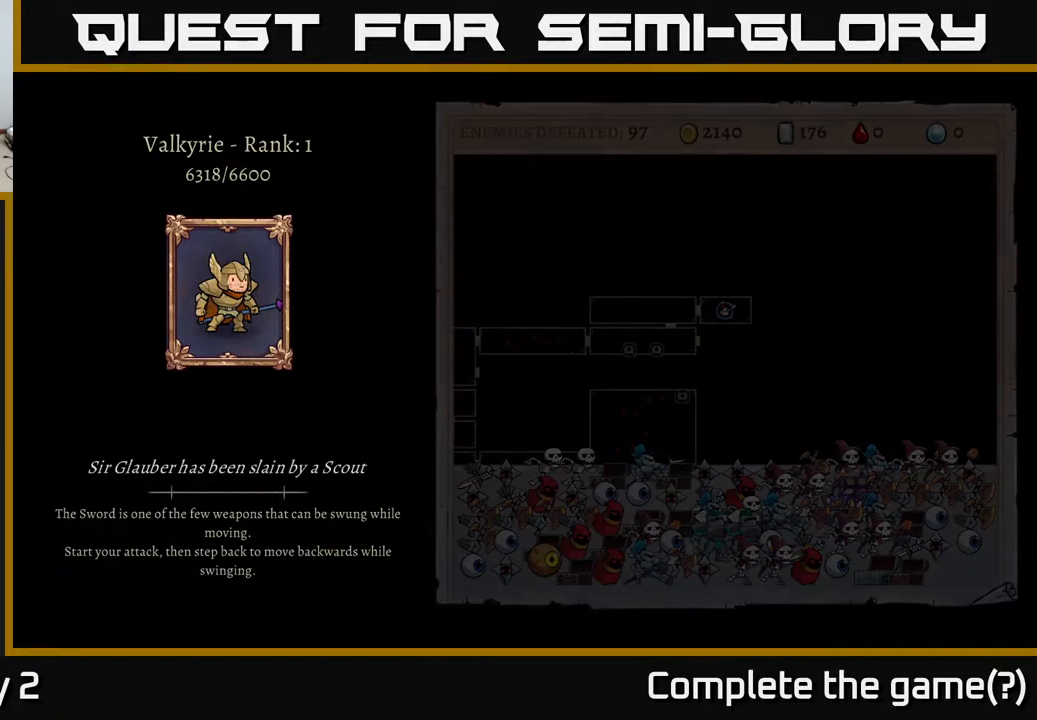
{"buttons": [], "left_stick": "center", "right_stick": "center", "events": []}
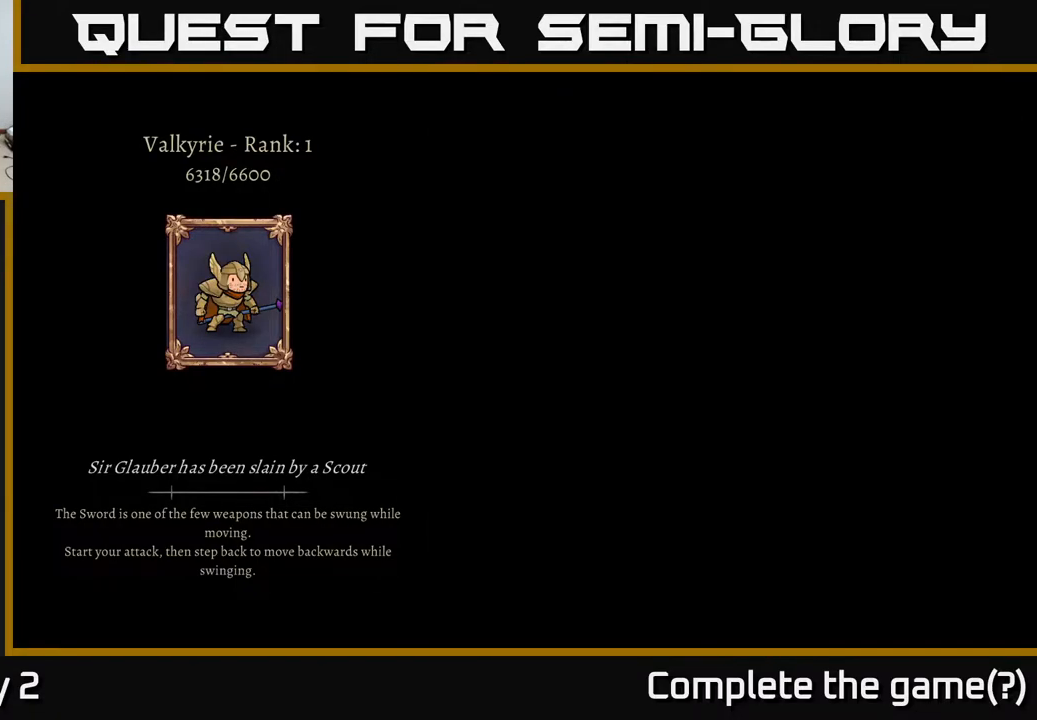
{"buttons": [], "left_stick": "center", "right_stick": "center", "events": []}
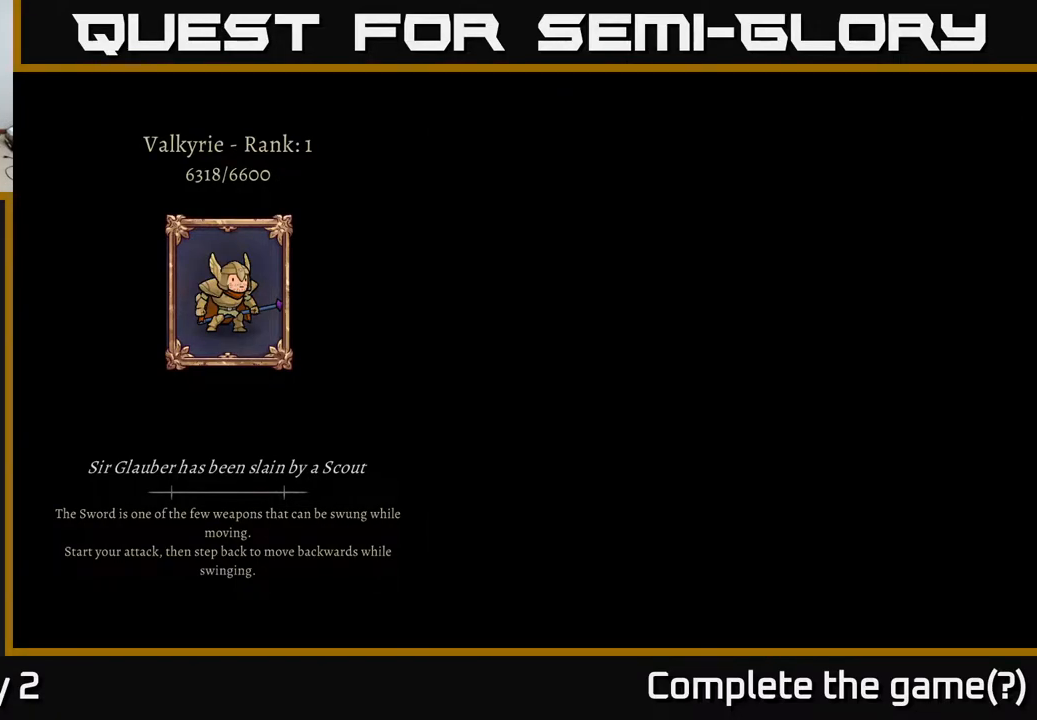
{"buttons": [], "left_stick": "center", "right_stick": "center", "events": []}
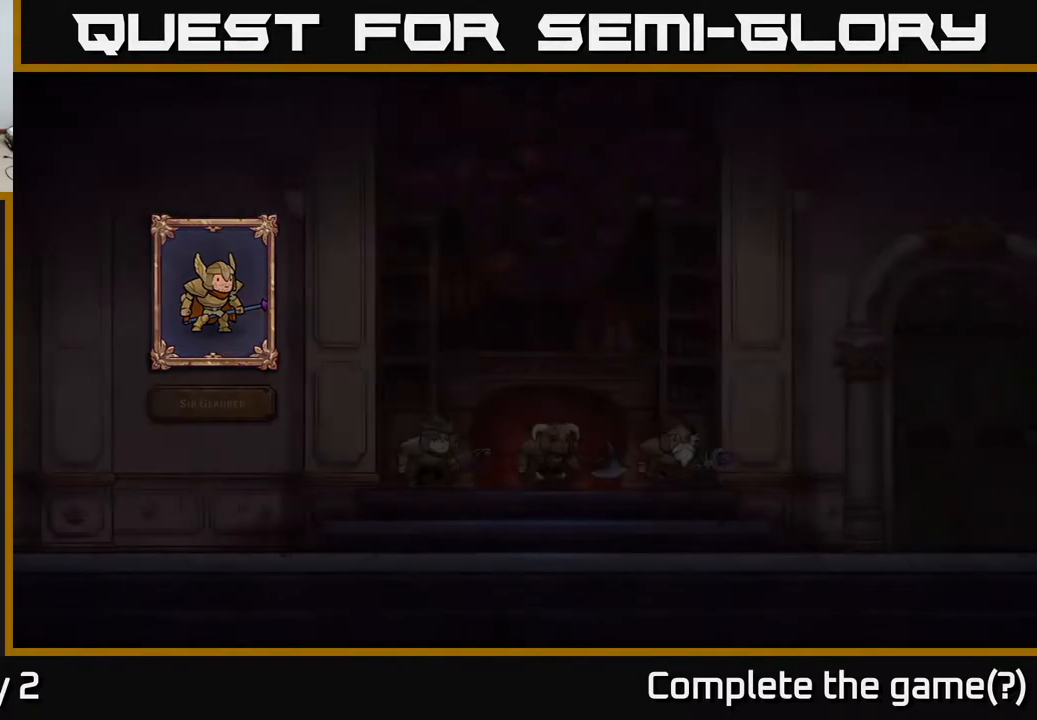
{"buttons": [], "left_stick": "center", "right_stick": "center", "events": []}
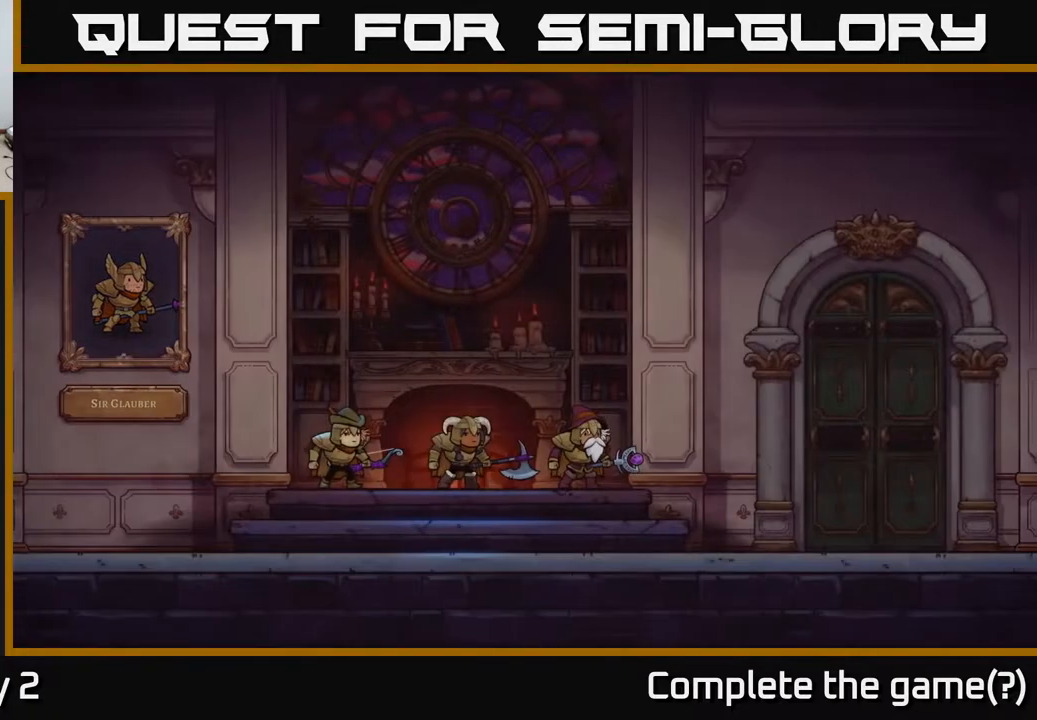
{"buttons": [], "left_stick": "center", "right_stick": "center", "events": []}
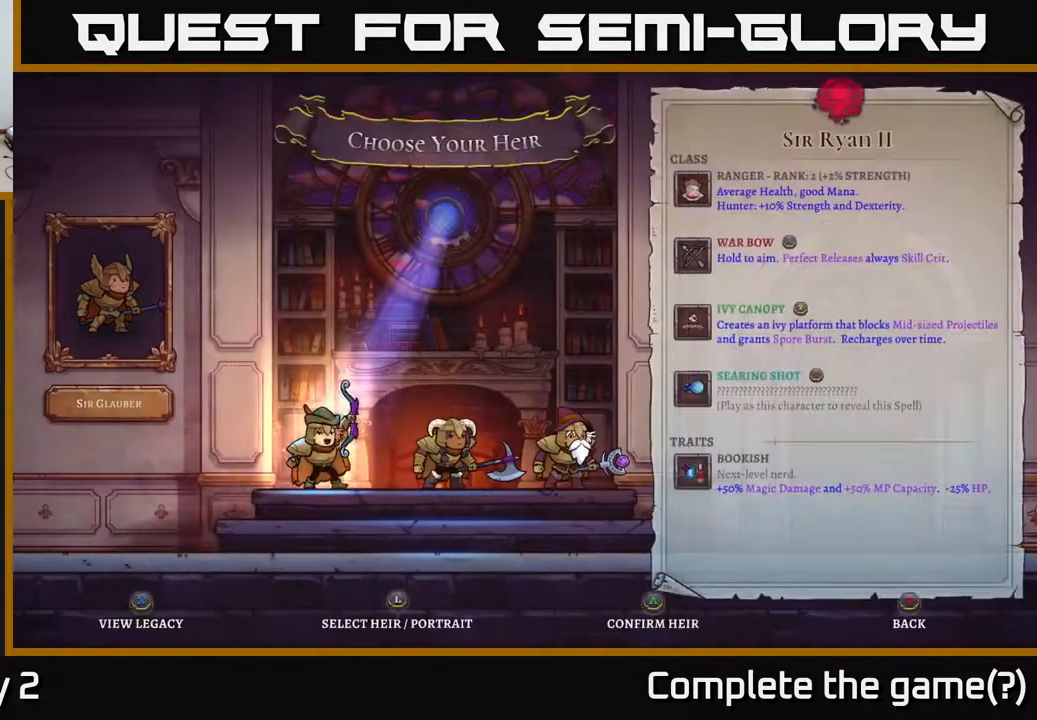
{"buttons": [], "left_stick": "right", "right_stick": "center", "events": [[433, "left_stick", "right"]]}
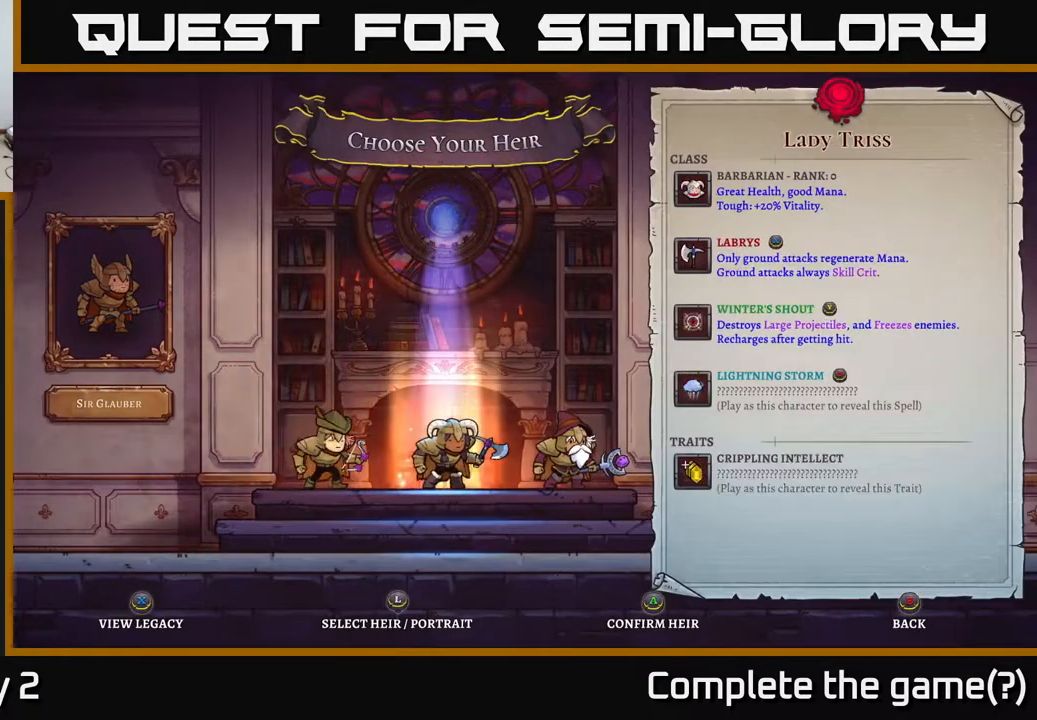
{"buttons": [], "left_stick": "center", "right_stick": "center", "events": [[50, "left_stick", "center"], [133, "left_stick", "right"], [300, "left_stick", "center"]]}
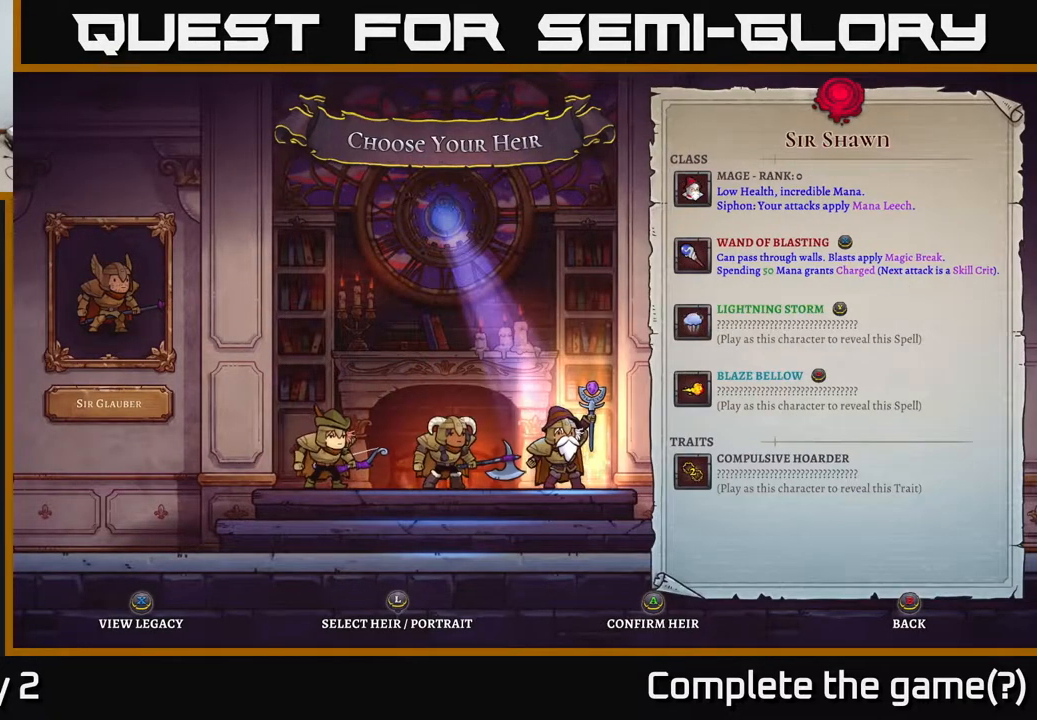
{"buttons": [], "left_stick": "center", "right_stick": "center", "events": []}
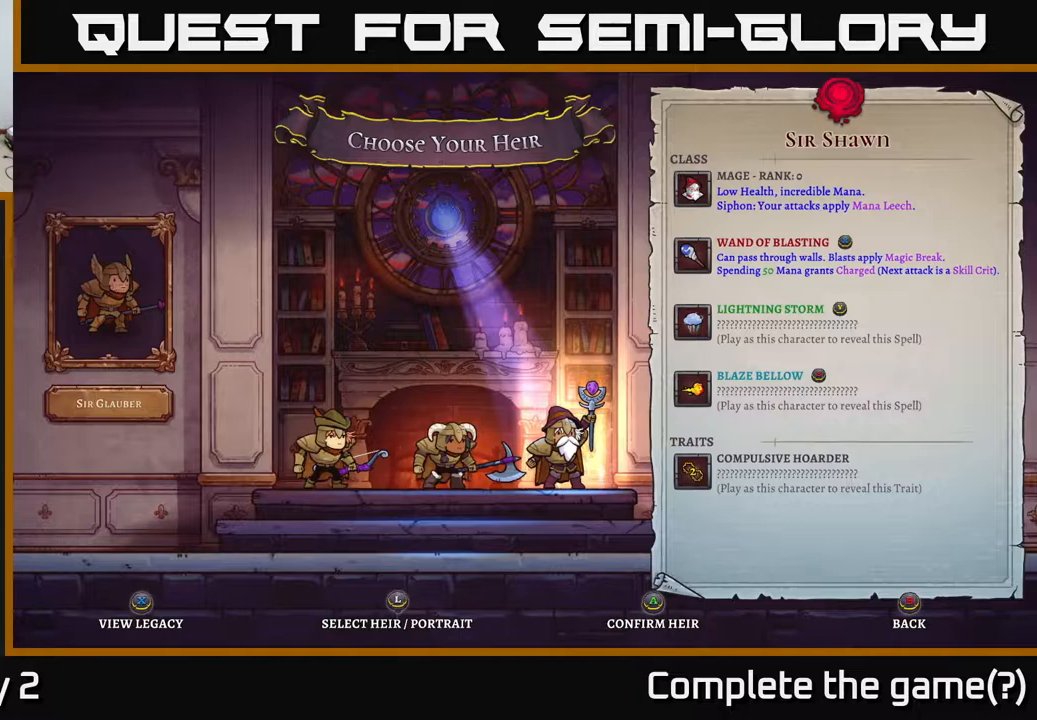
{"buttons": [], "left_stick": "center", "right_stick": "center", "events": []}
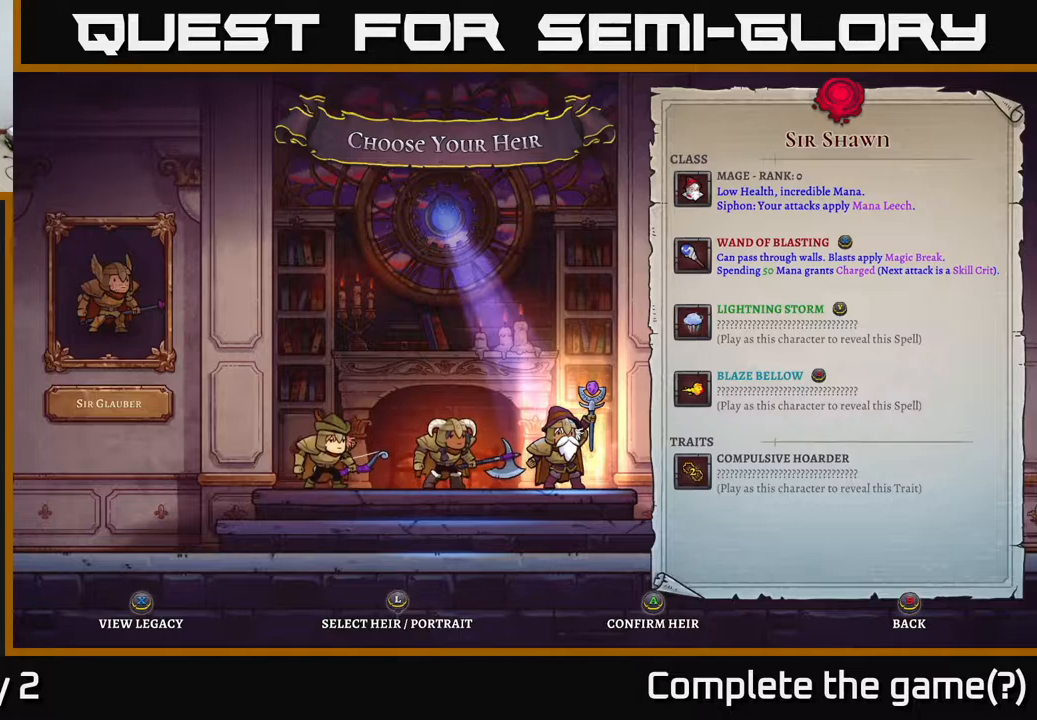
{"buttons": [], "left_stick": "center", "right_stick": "center", "events": []}
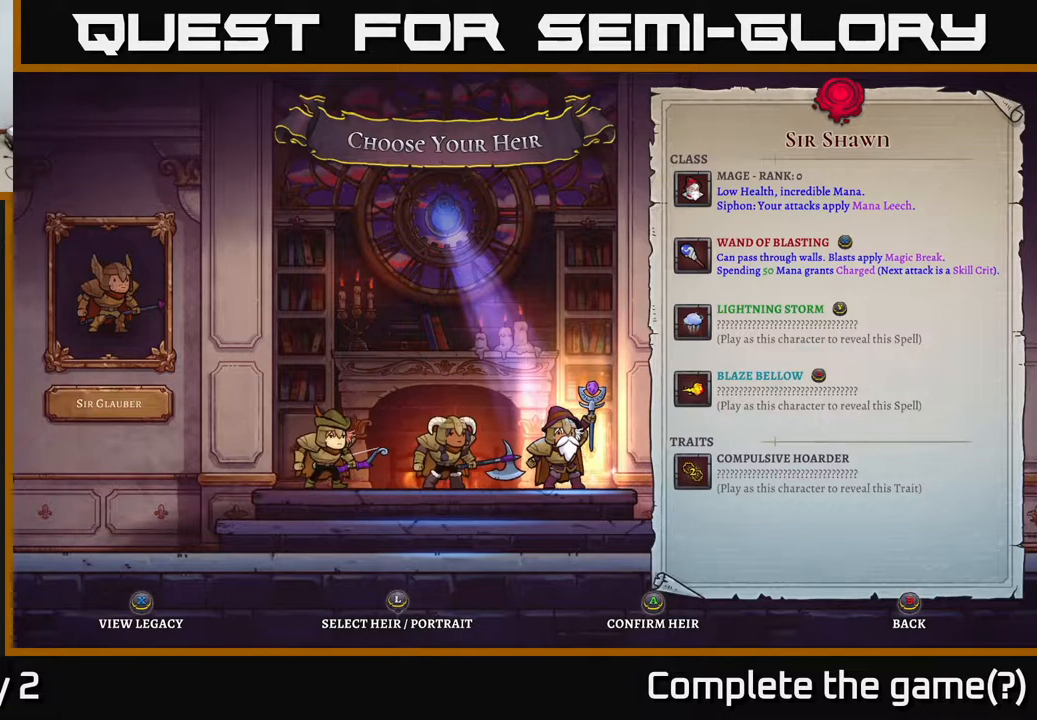
{"buttons": [], "left_stick": "center", "right_stick": "center", "events": []}
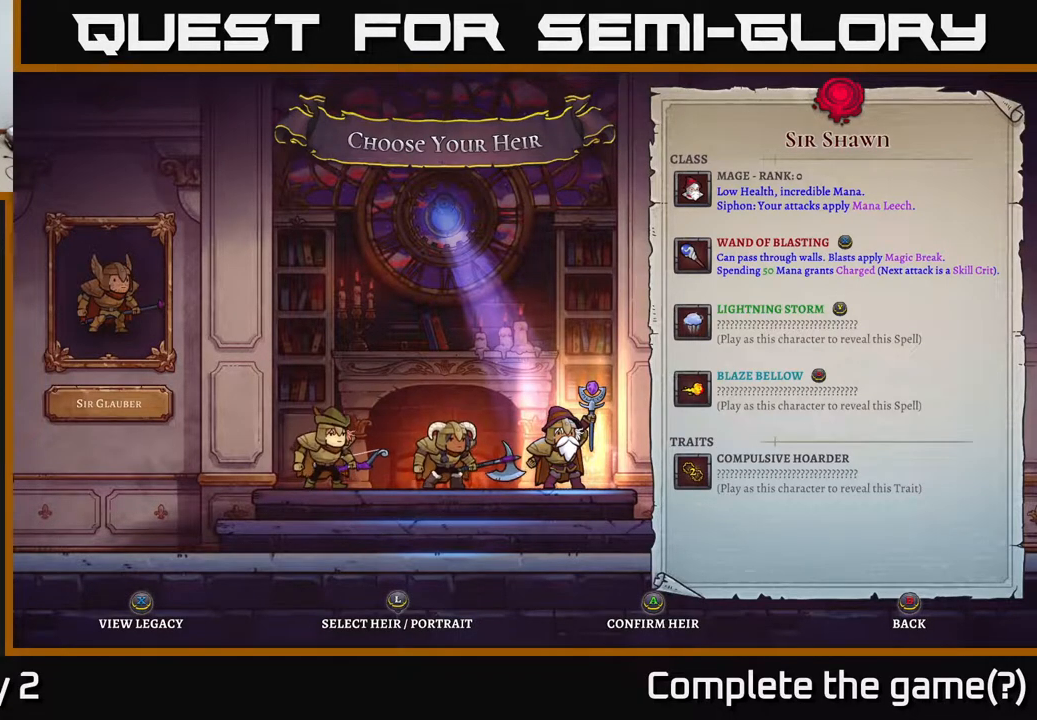
{"buttons": [], "left_stick": "center", "right_stick": "center", "events": []}
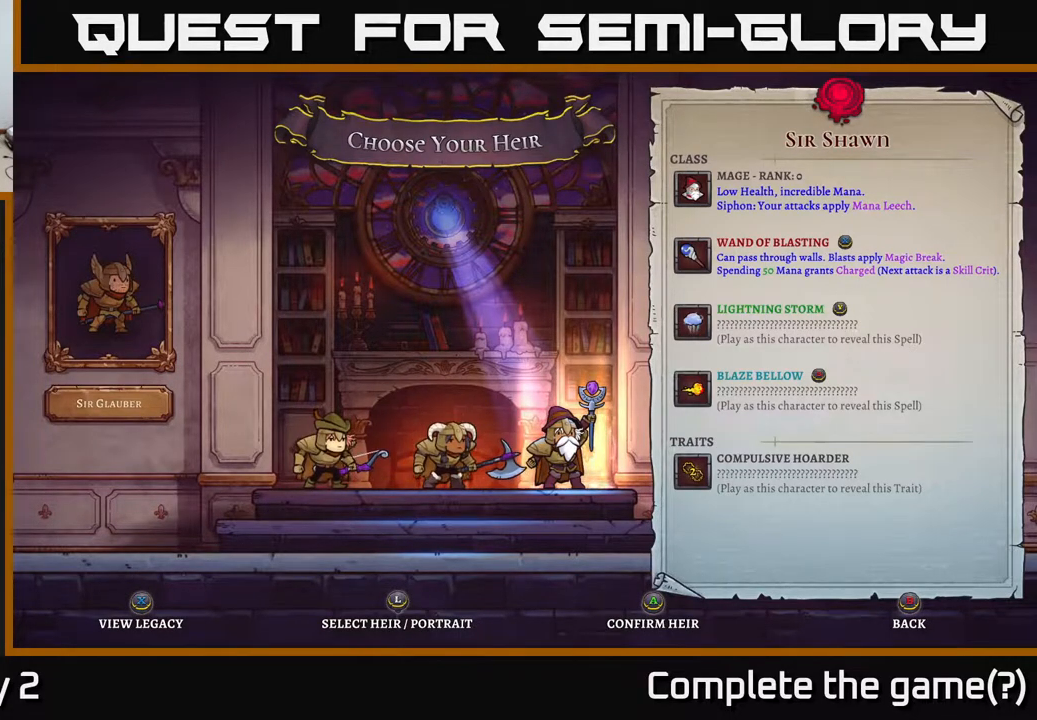
{"buttons": [], "left_stick": "center", "right_stick": "center", "events": []}
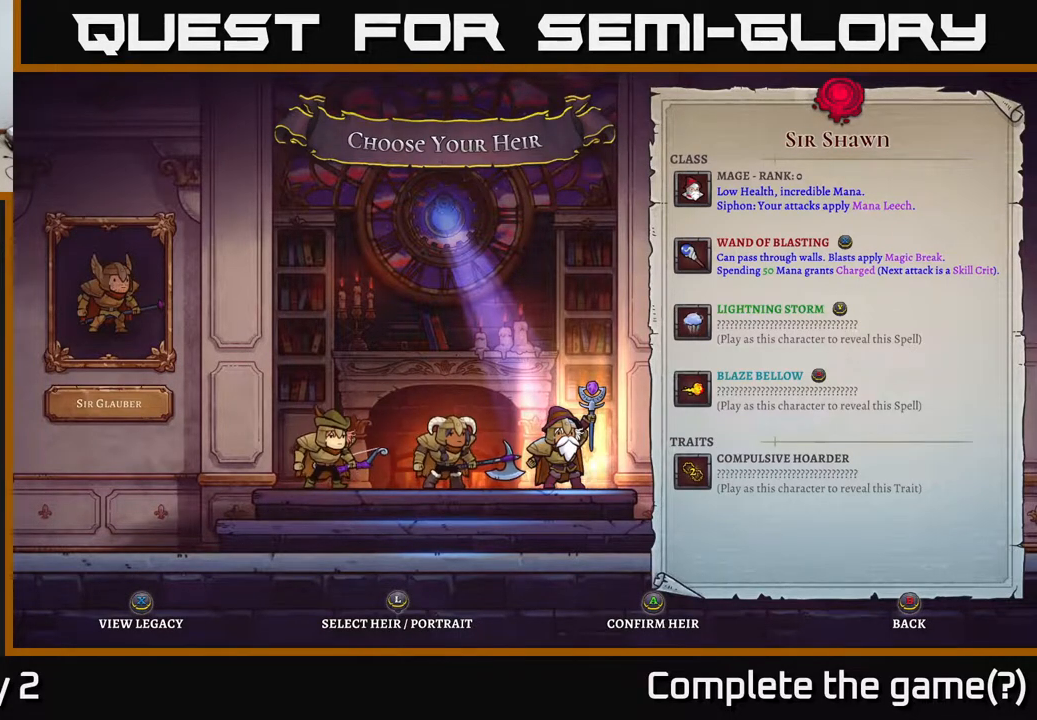
{"buttons": [], "left_stick": "center", "right_stick": "center", "events": []}
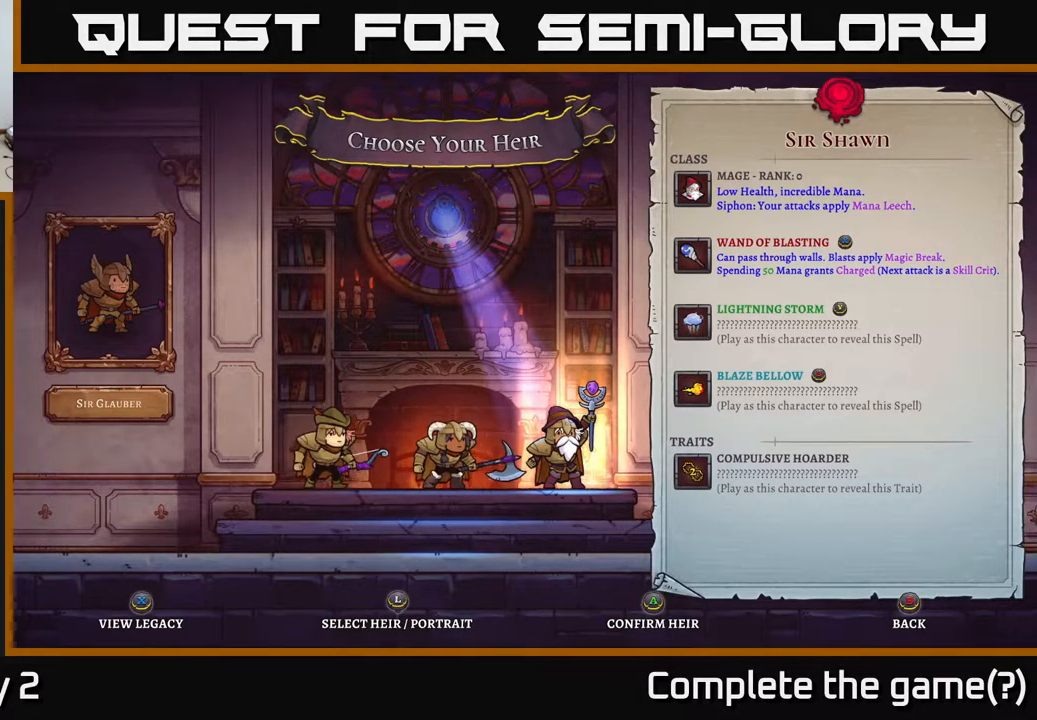
{"buttons": [], "left_stick": "center", "right_stick": "center", "events": []}
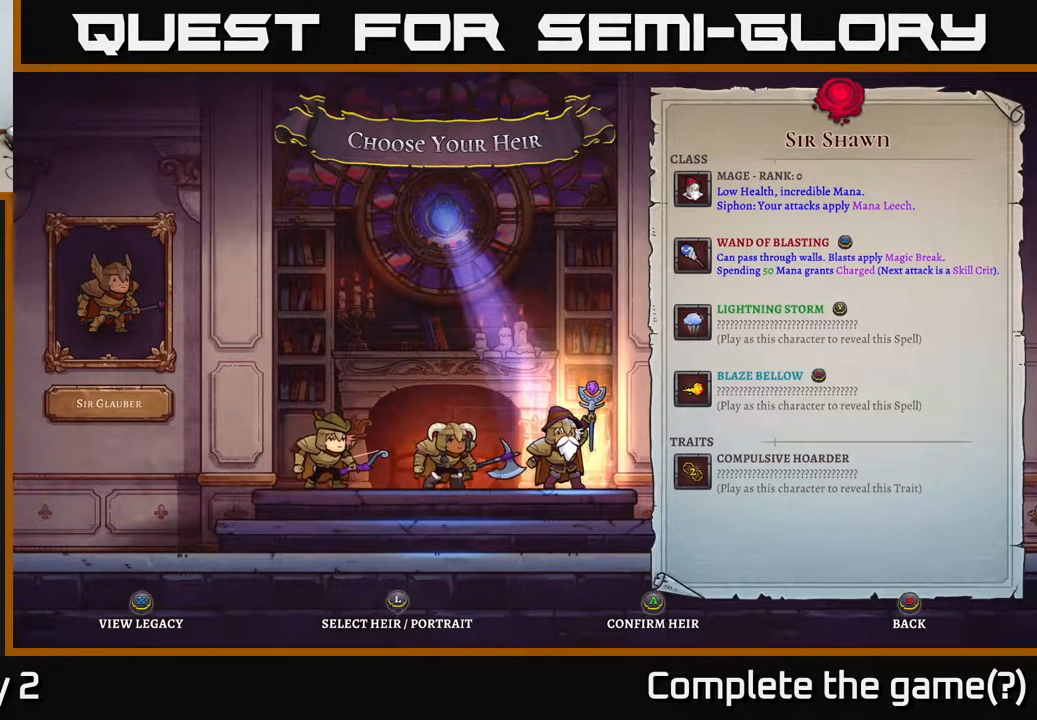
{"buttons": [], "left_stick": "center", "right_stick": "center", "events": []}
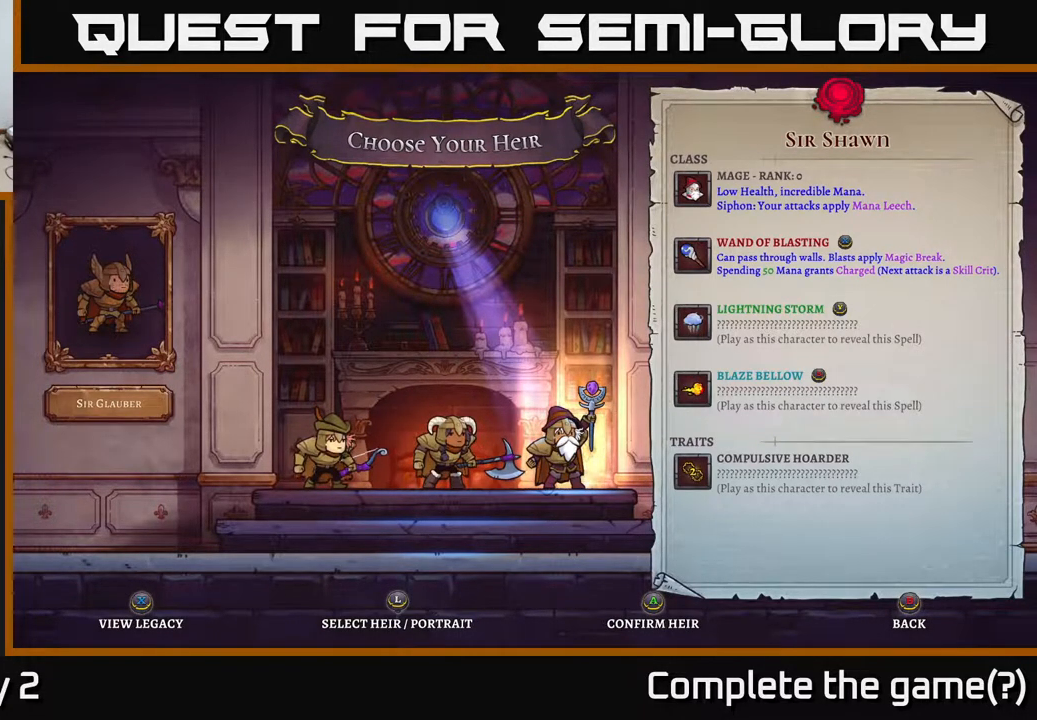
{"buttons": [], "left_stick": "center", "right_stick": "center", "events": []}
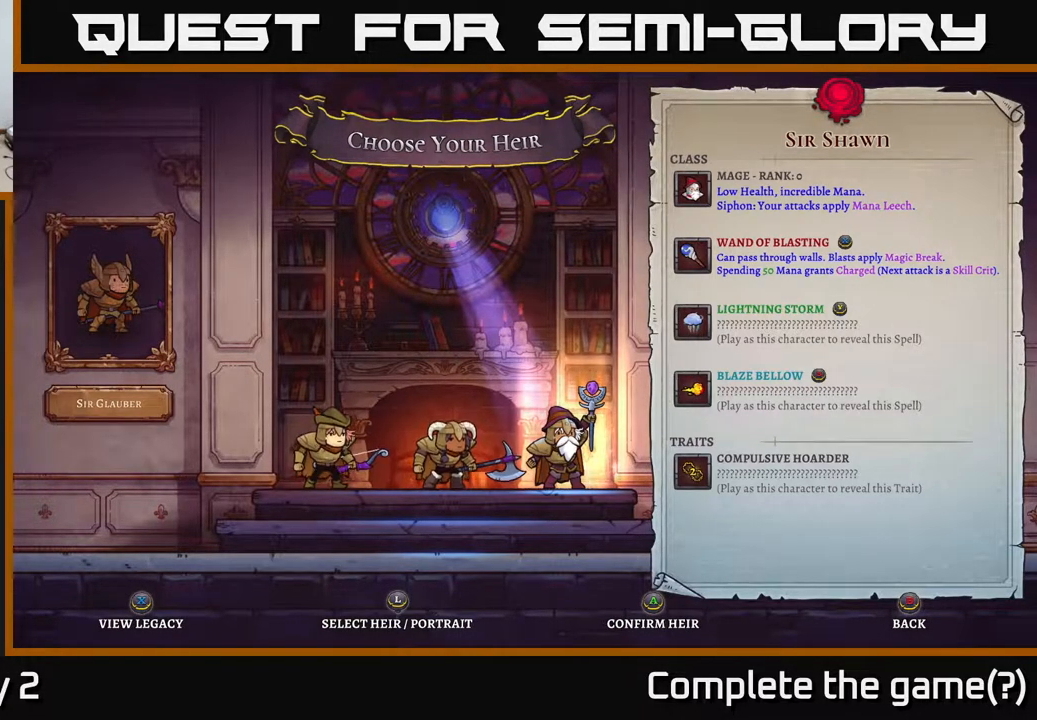
{"buttons": [], "left_stick": "left", "right_stick": "center", "events": [[183, "left_stick", "left"], [367, "left_stick", "center"], [417, "left_stick", "left"]]}
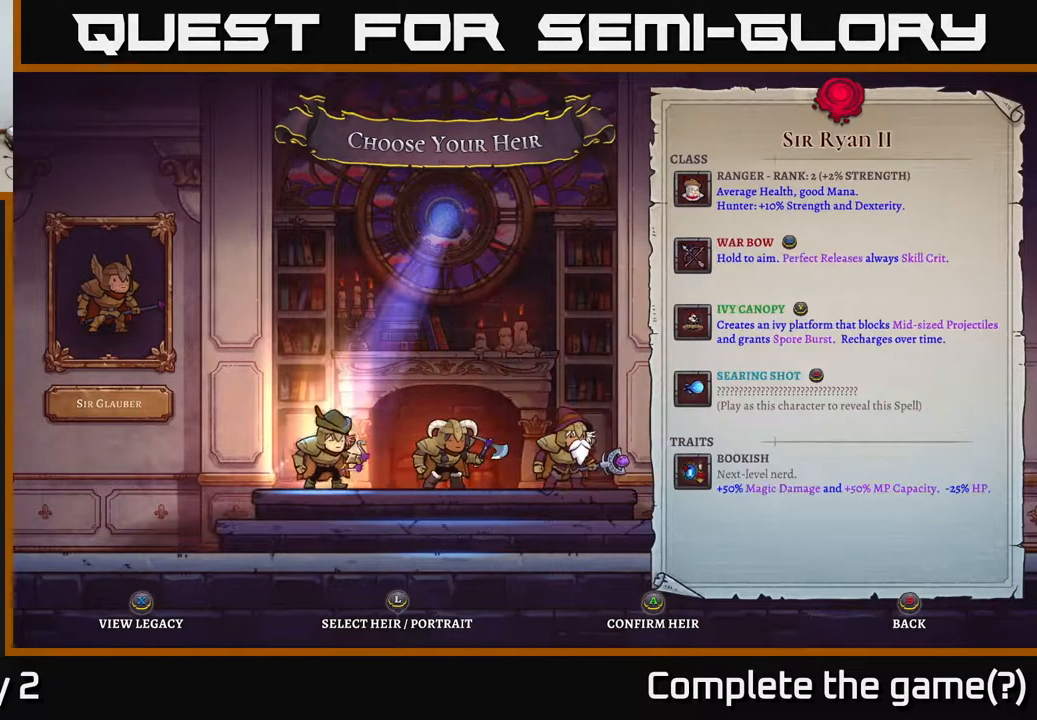
{"buttons": [], "left_stick": "center", "right_stick": "center", "events": [[50, "left_stick", "center"], [267, "left_stick", "right"], [383, "left_stick", "center"]]}
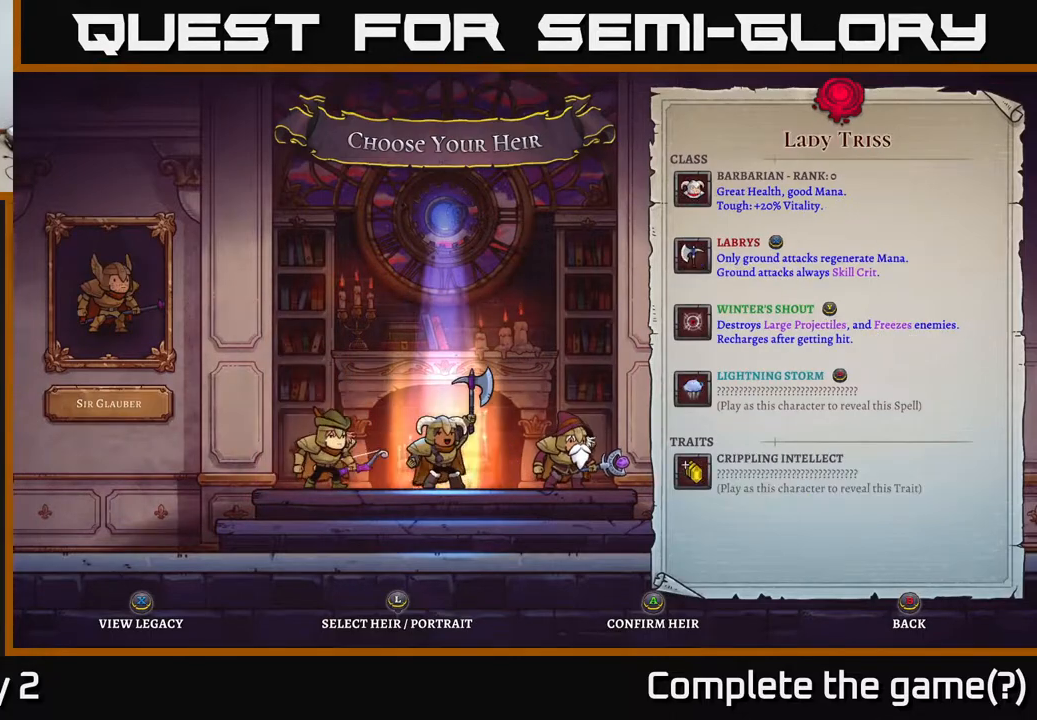
{"buttons": [], "left_stick": "center", "right_stick": "center", "events": [[33, "left_stick", "right"], [233, "left_stick", "center"]]}
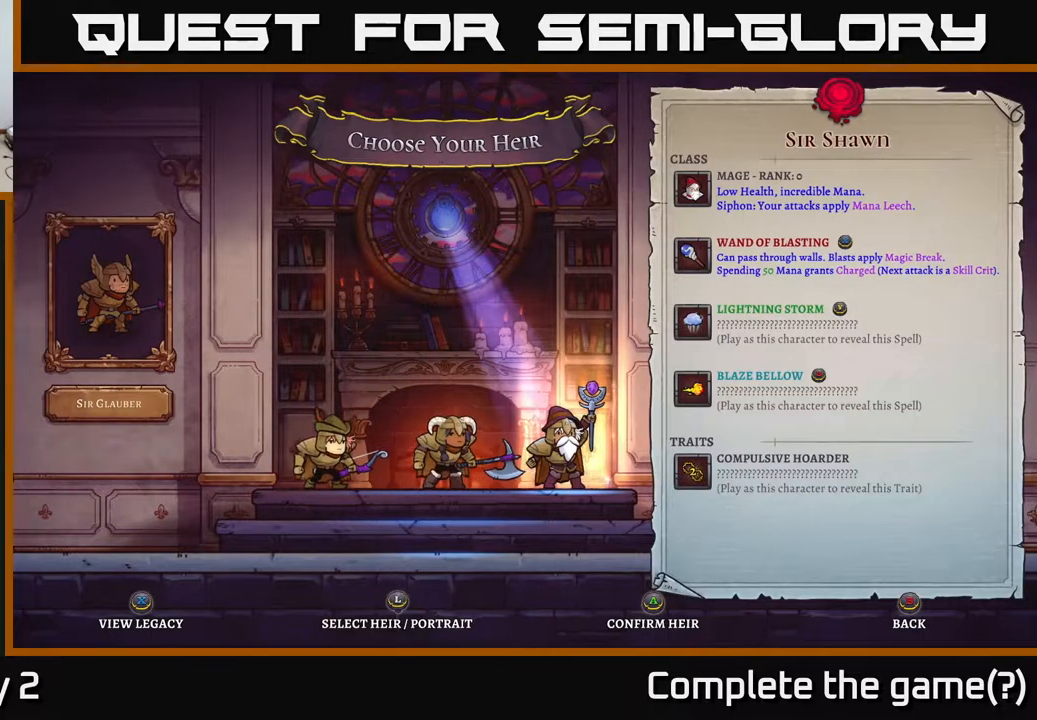
{"buttons": [], "left_stick": "center", "right_stick": "center", "events": [[100, "A", "down"], [167, "A", "up"]]}
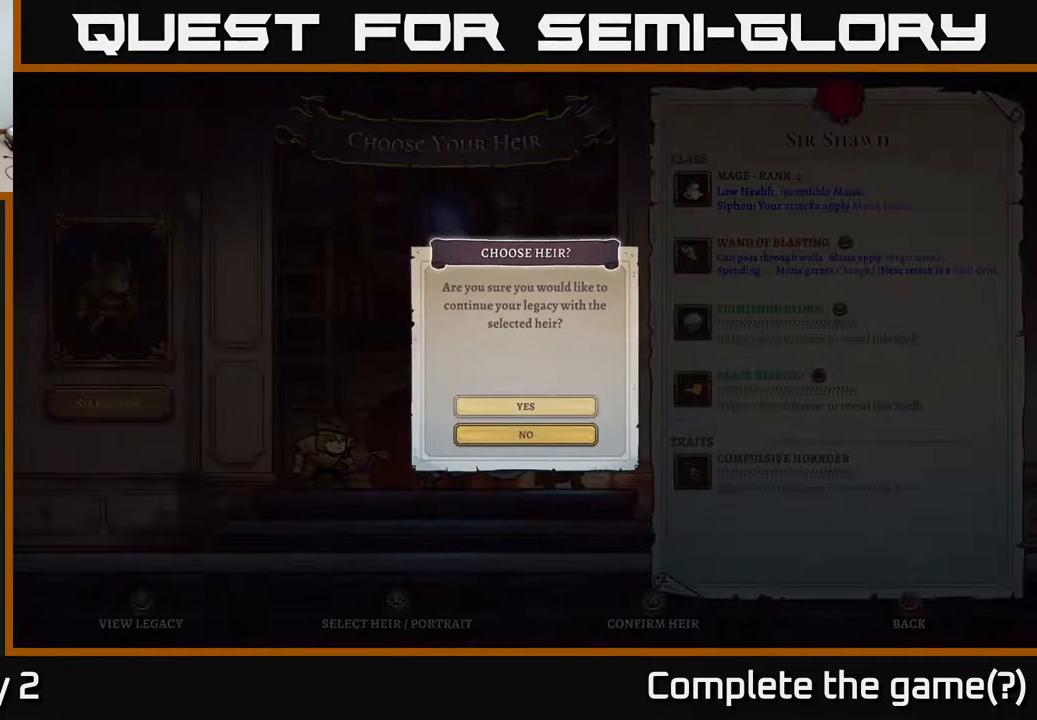
{"buttons": [], "left_stick": "center", "right_stick": "center", "events": [[350, "left_stick", "down"], [500, "left_stick", "center"]]}
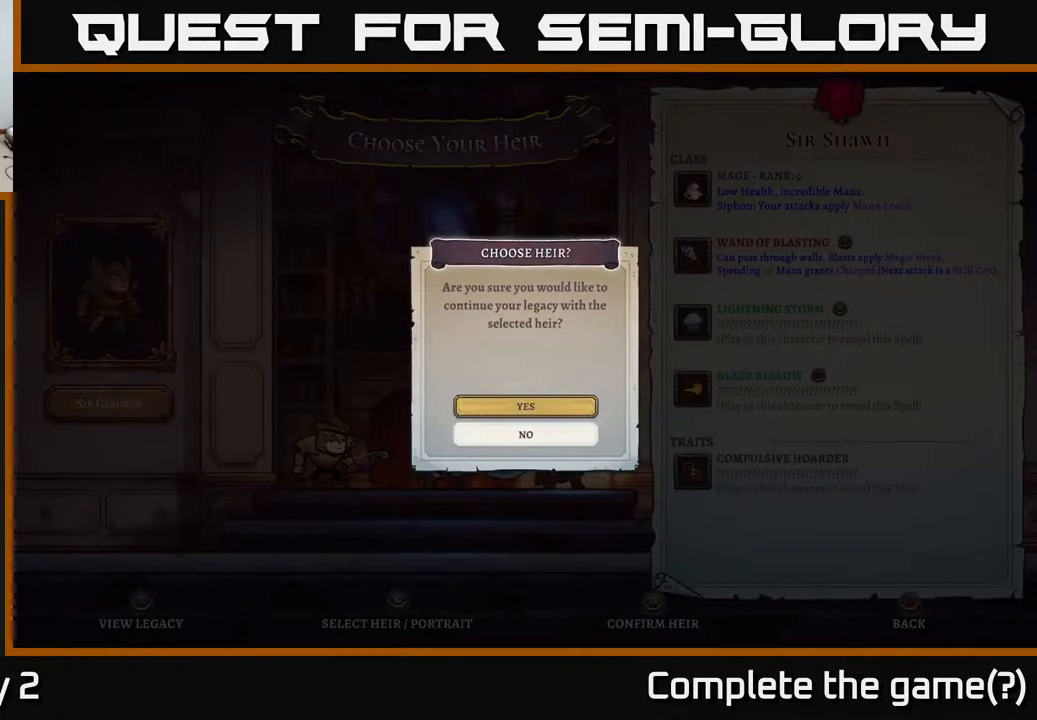
{"buttons": [], "left_stick": "center", "right_stick": "center", "events": [[50, "left_stick", "up"], [150, "left_stick", "center"], [217, "A", "down"], [317, "A", "up"]]}